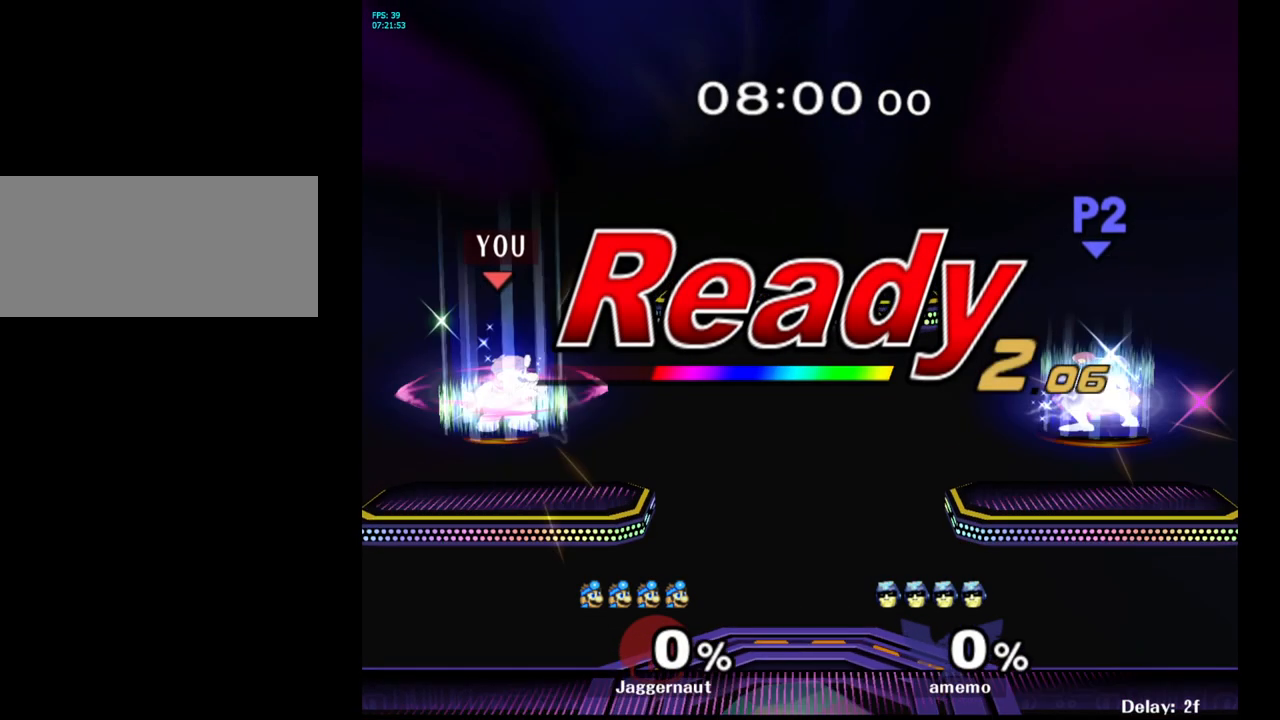
Gameplay with a controller (Nintendo layout); each line is a JSON object with the inputs held at the frame after it. "events" lists button and stick changes between this image and that frame as [ms after this image, input, new state], when the widget could be followed in between. Not read: L3 R3.
{"buttons": ["L1", "R1"], "left_stick": "center", "right_stick": "center", "events": [[450, "R1", "down"], [467, "L1", "down"]]}
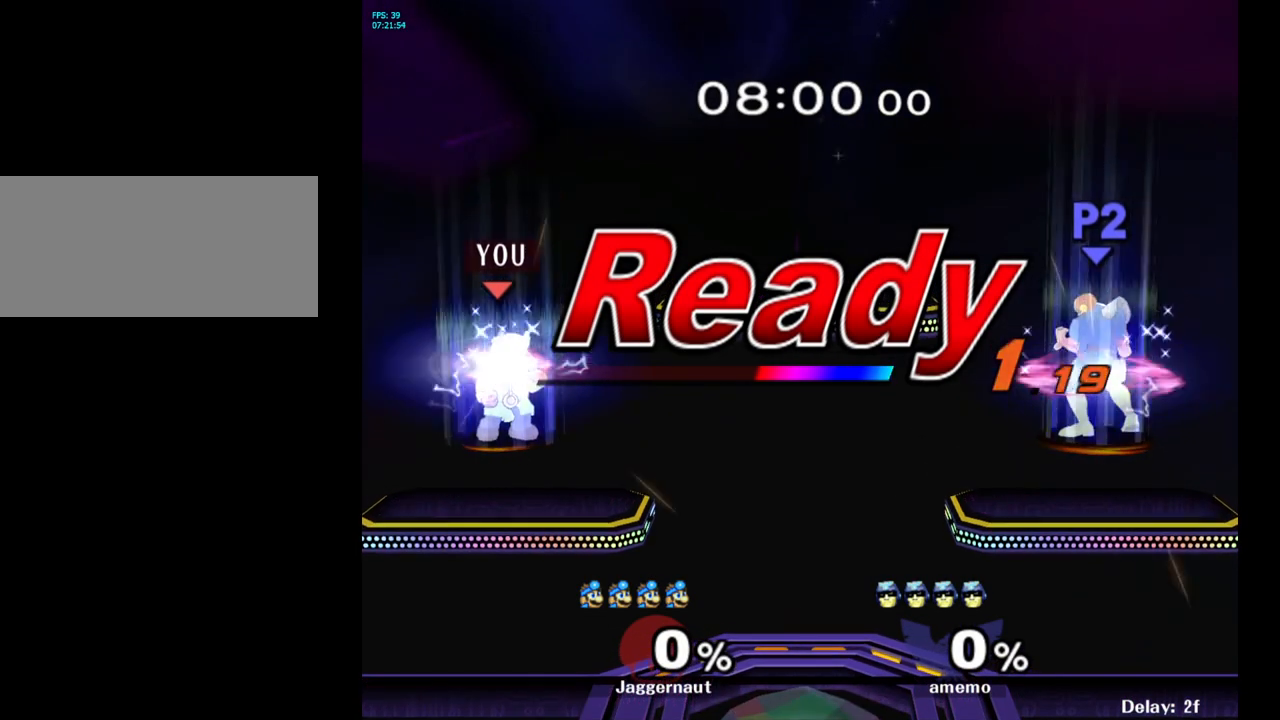
{"buttons": [], "left_stick": "center", "right_stick": "center", "events": [[117, "R1", "up"], [133, "L1", "up"]]}
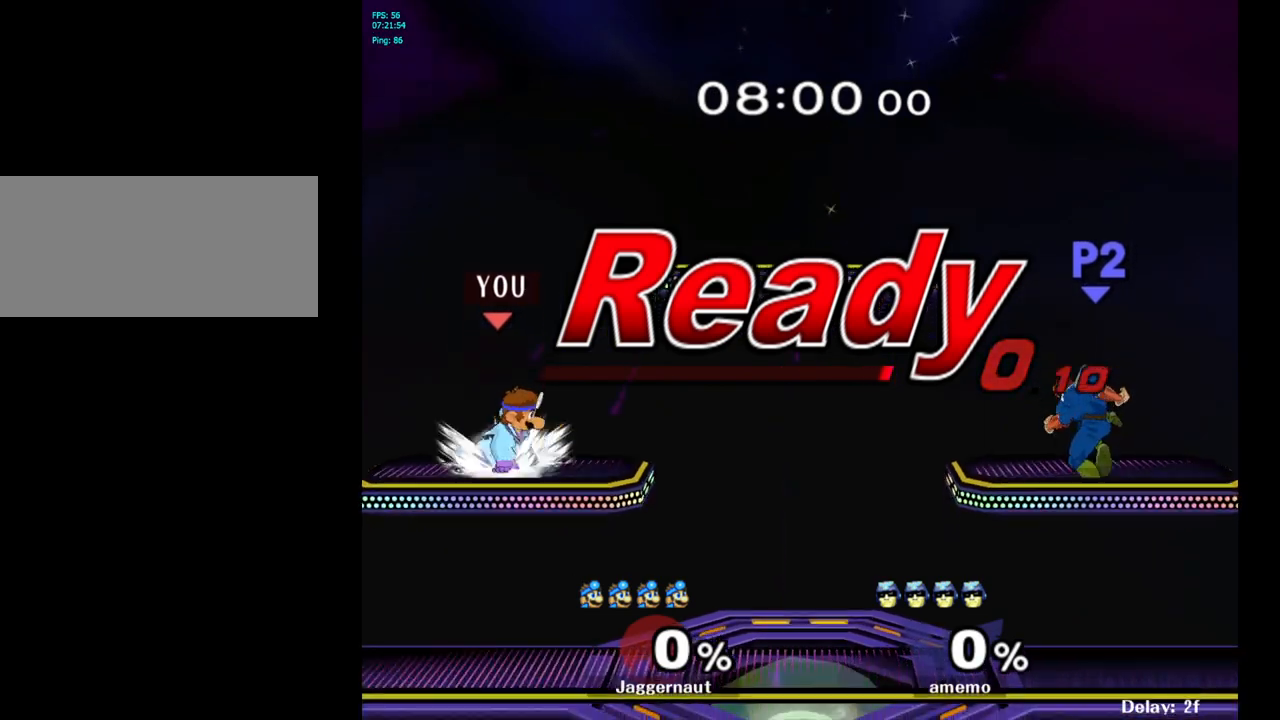
{"buttons": ["Y"], "left_stick": "down-right", "right_stick": "center", "events": [[133, "left_stick", "right"], [183, "Y", "down"], [267, "Y", "up"], [350, "Y", "down"], [500, "left_stick", "down-right"]]}
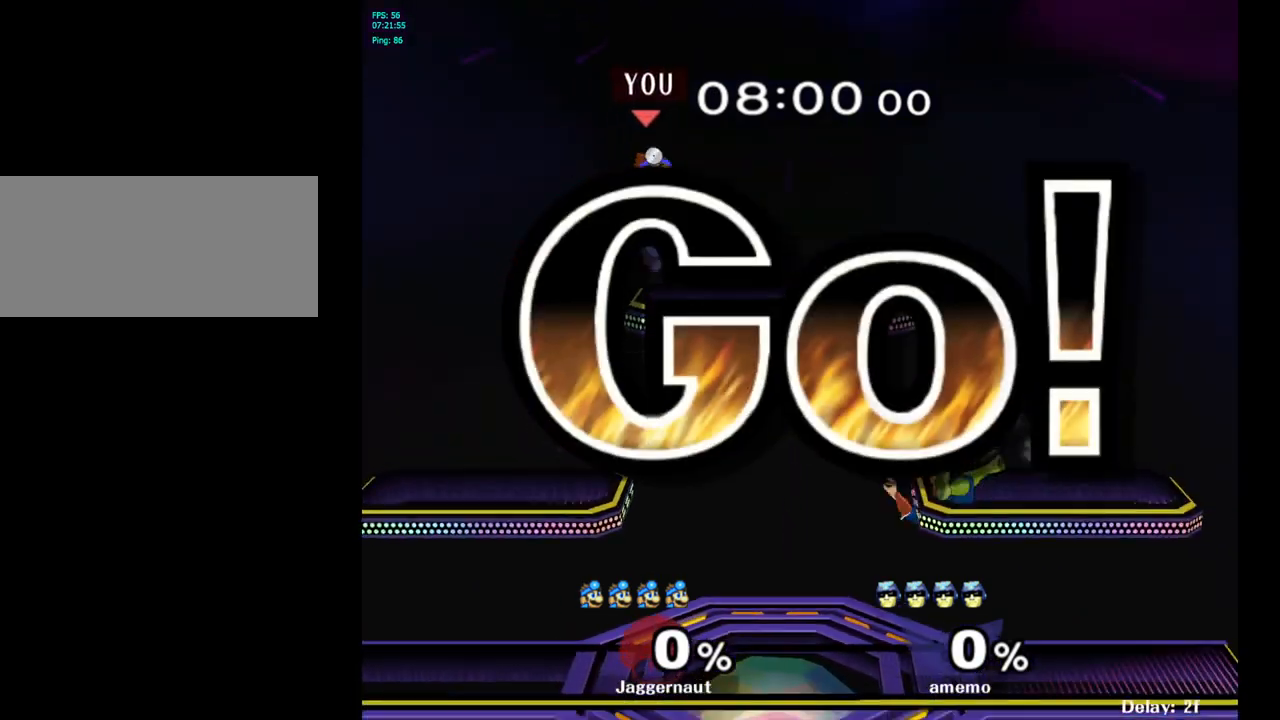
{"buttons": [], "left_stick": "down-right", "right_stick": "center", "events": [[33, "R1", "down"], [150, "Y", "up"], [150, "left_stick", "center"], [167, "R1", "up"], [217, "left_stick", "down"], [483, "left_stick", "down-right"]]}
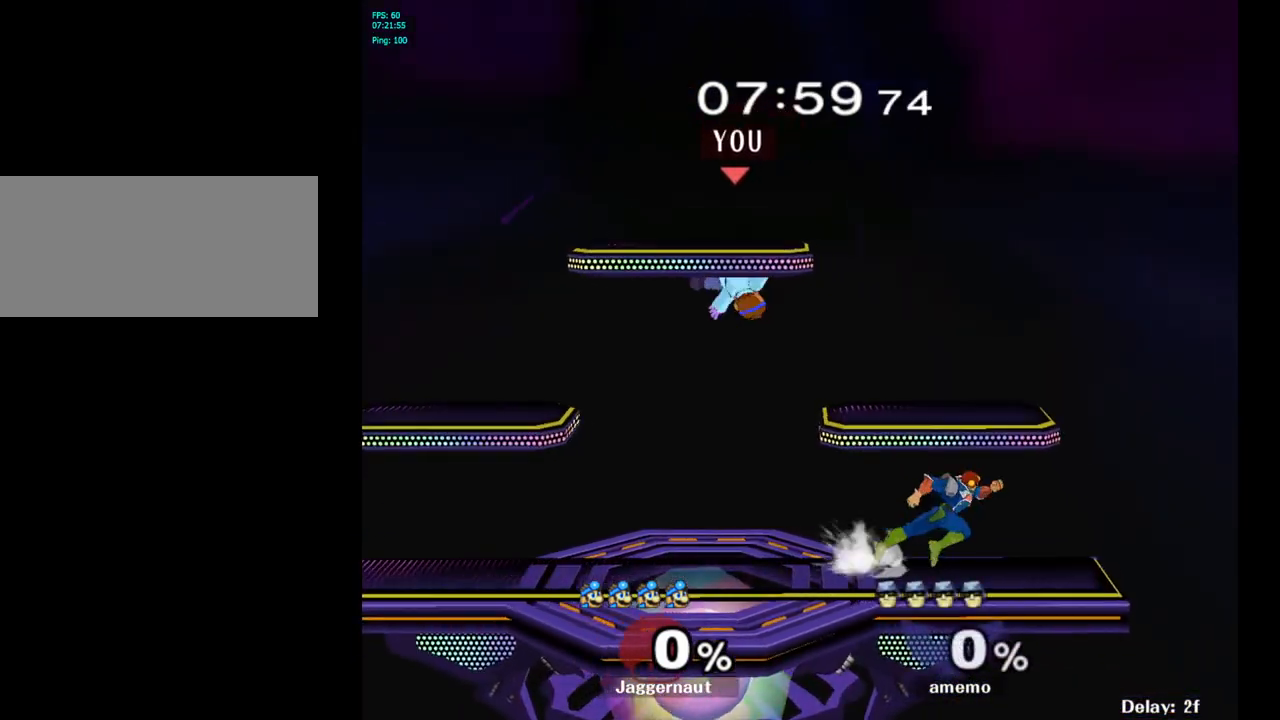
{"buttons": ["R1"], "left_stick": "down", "right_stick": "center", "events": [[67, "left_stick", "right"], [383, "left_stick", "down"], [433, "R1", "down"]]}
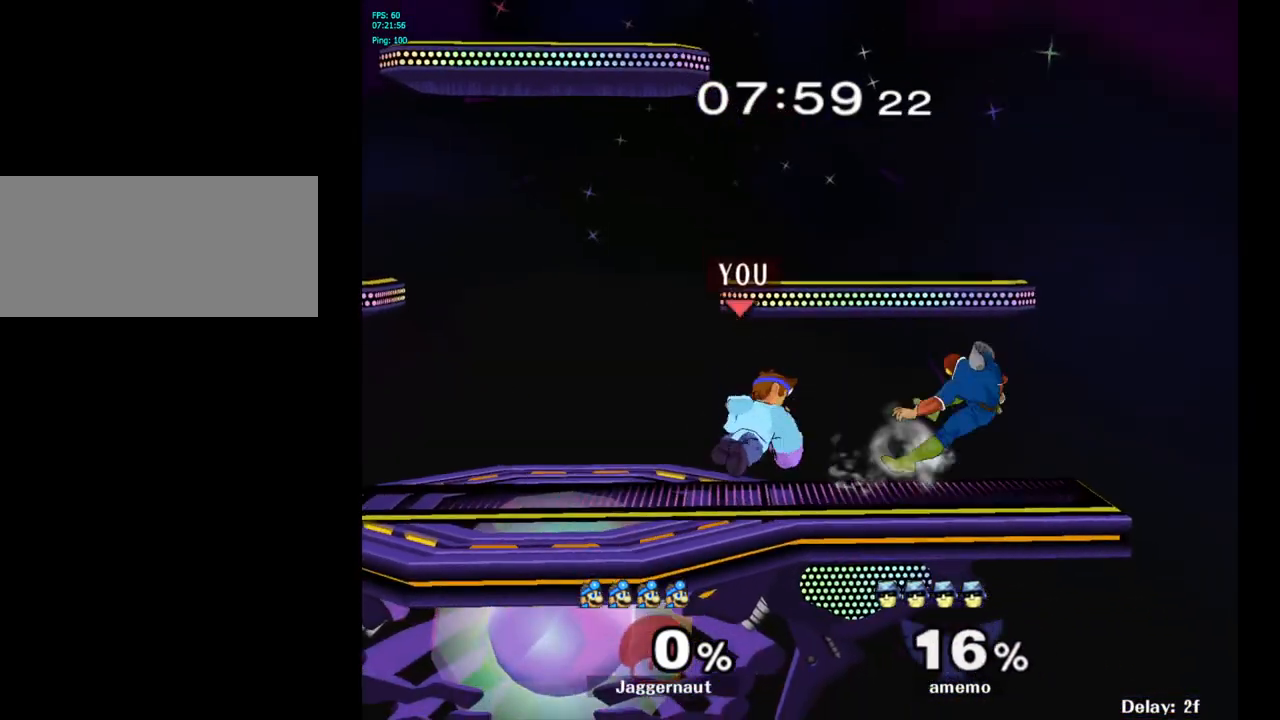
{"buttons": ["Y"], "left_stick": "right", "right_stick": "center", "events": [[100, "left_stick", "center"], [117, "R1", "up"], [433, "left_stick", "right"], [467, "Y", "down"]]}
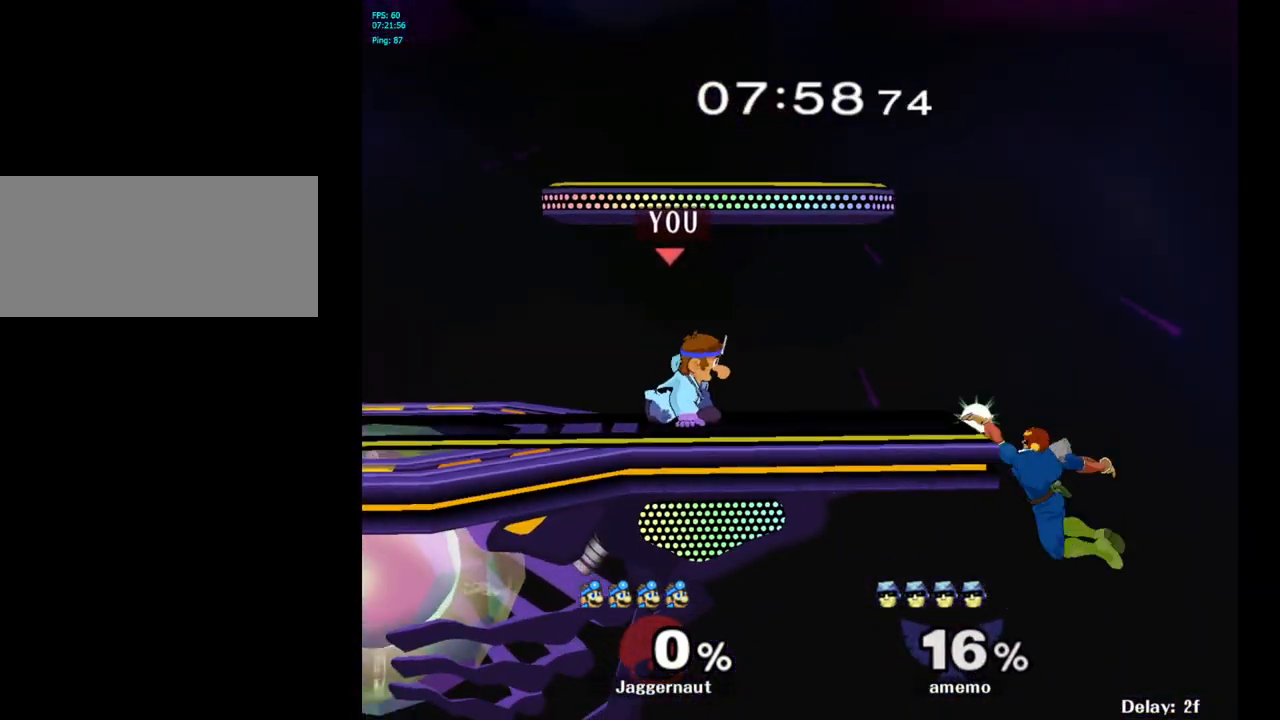
{"buttons": ["R1"], "left_stick": "down", "right_stick": "center", "events": [[17, "Y", "up"], [17, "left_stick", "center"], [133, "A", "down"], [217, "A", "up"], [400, "left_stick", "down"], [417, "R1", "down"]]}
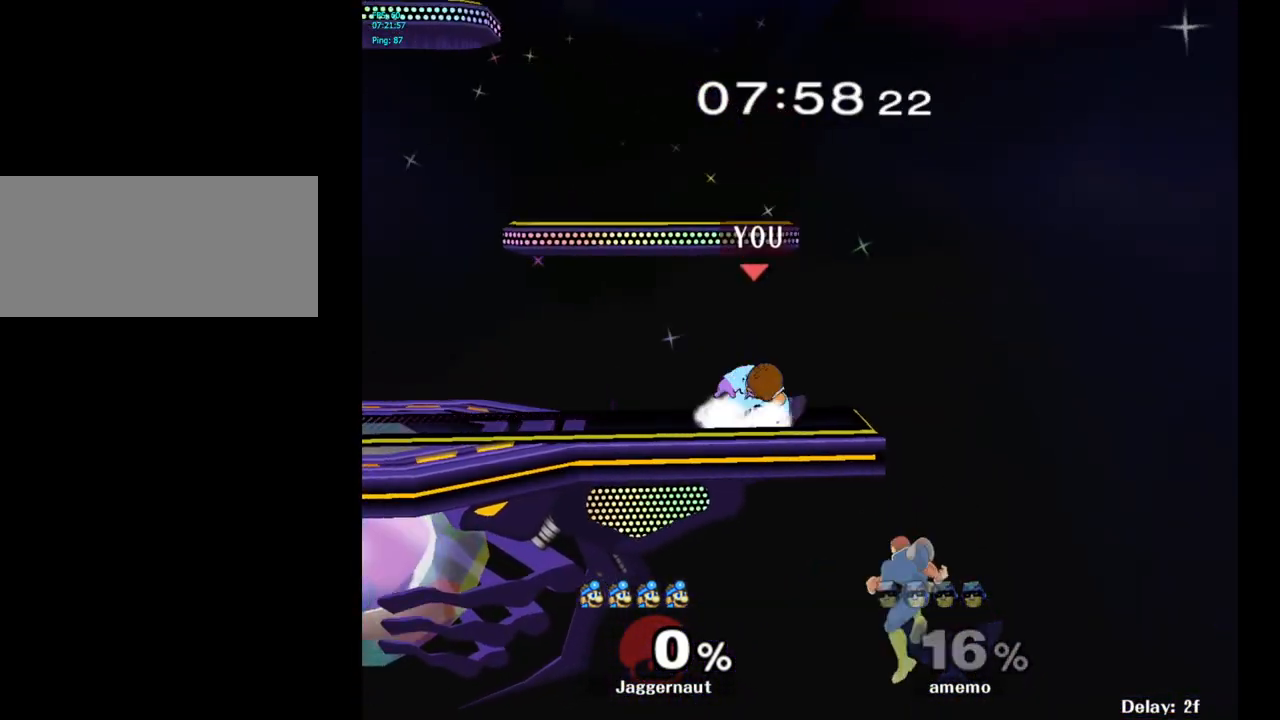
{"buttons": [], "left_stick": "up-right", "right_stick": "center", "events": [[50, "R1", "up"], [100, "left_stick", "center"], [233, "left_stick", "up"], [350, "left_stick", "up-right"]]}
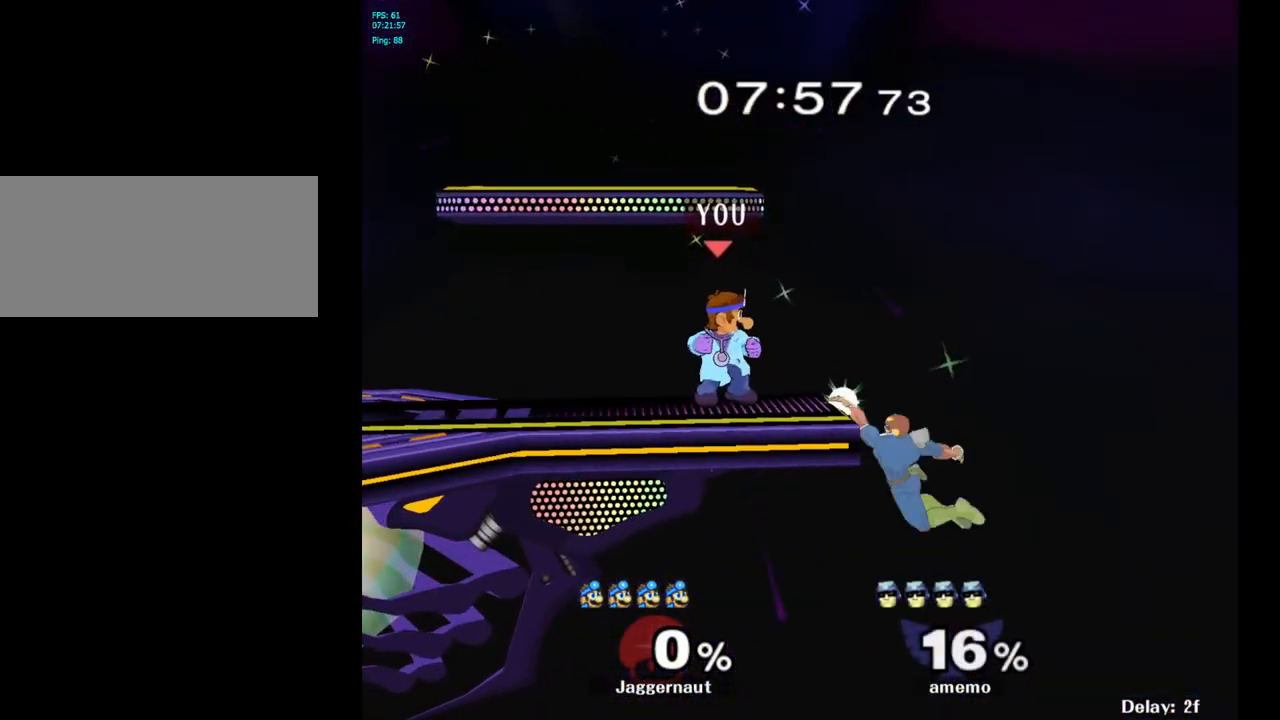
{"buttons": [], "left_stick": "up", "right_stick": "center", "events": [[367, "A", "down"], [467, "left_stick", "up"], [500, "A", "up"]]}
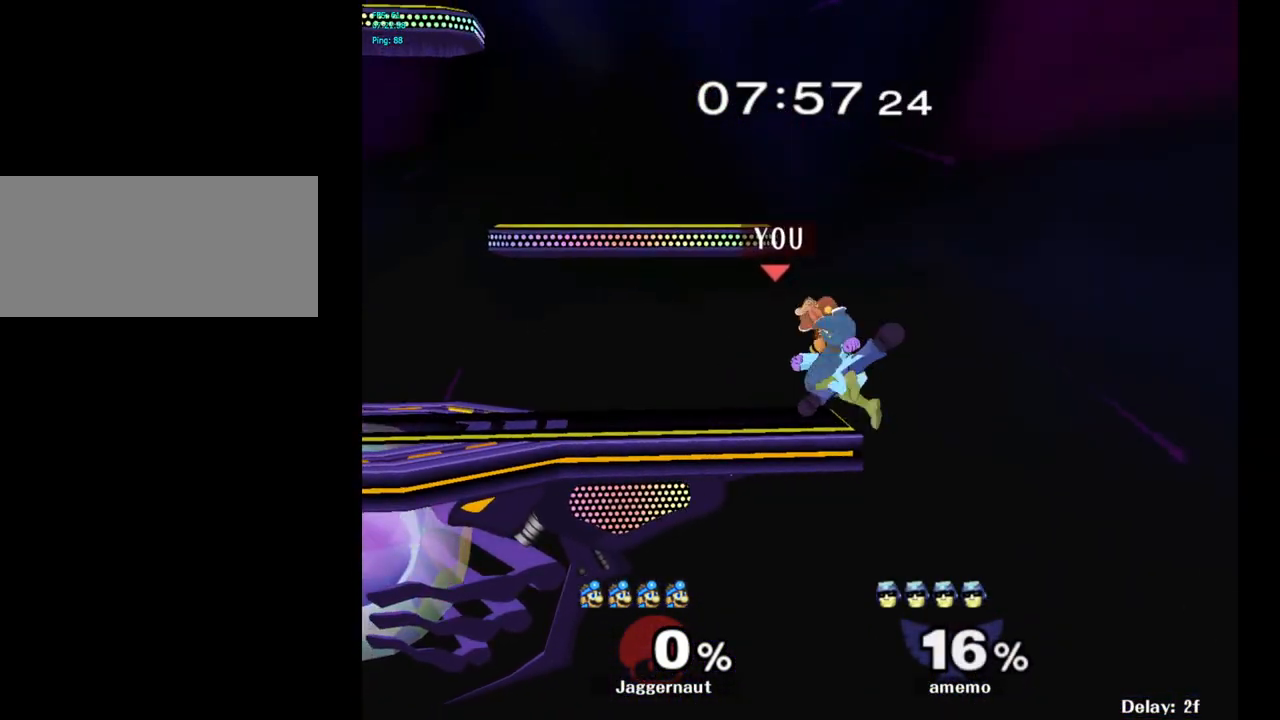
{"buttons": [], "left_stick": "center", "right_stick": "center", "events": [[150, "left_stick", "center"]]}
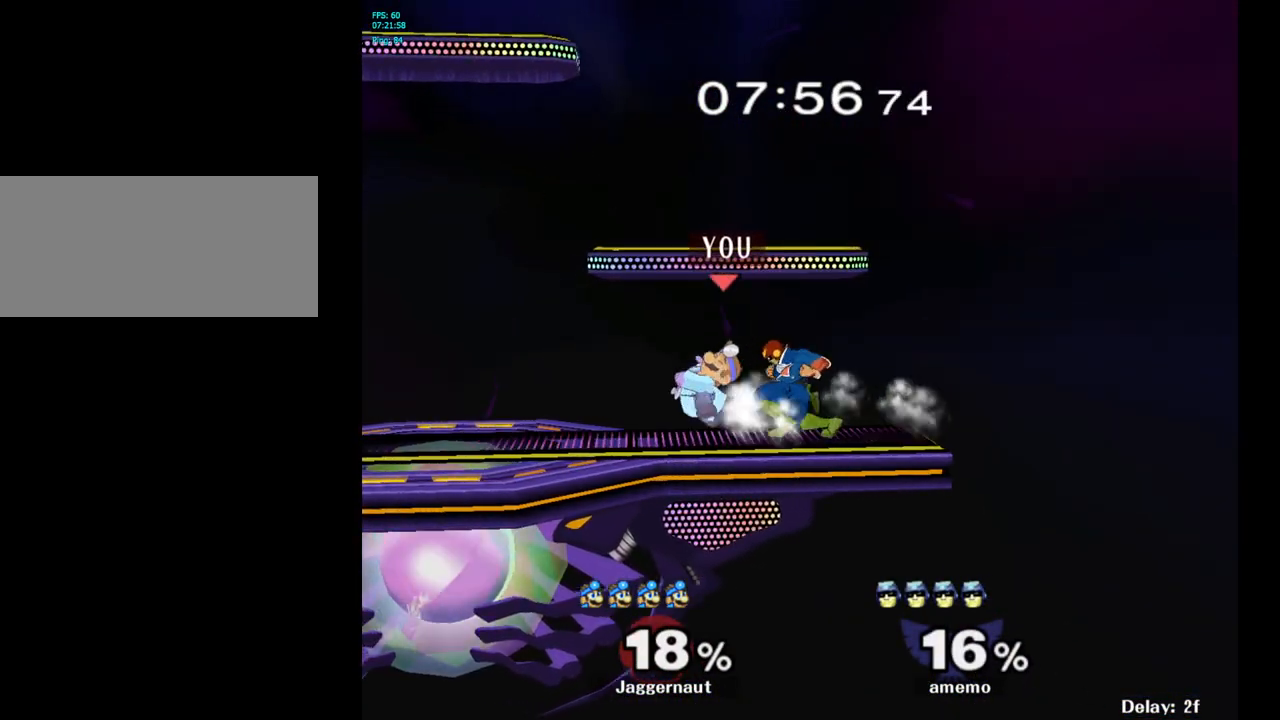
{"buttons": [], "left_stick": "center", "right_stick": "center", "events": [[200, "A", "down"], [300, "A", "up"]]}
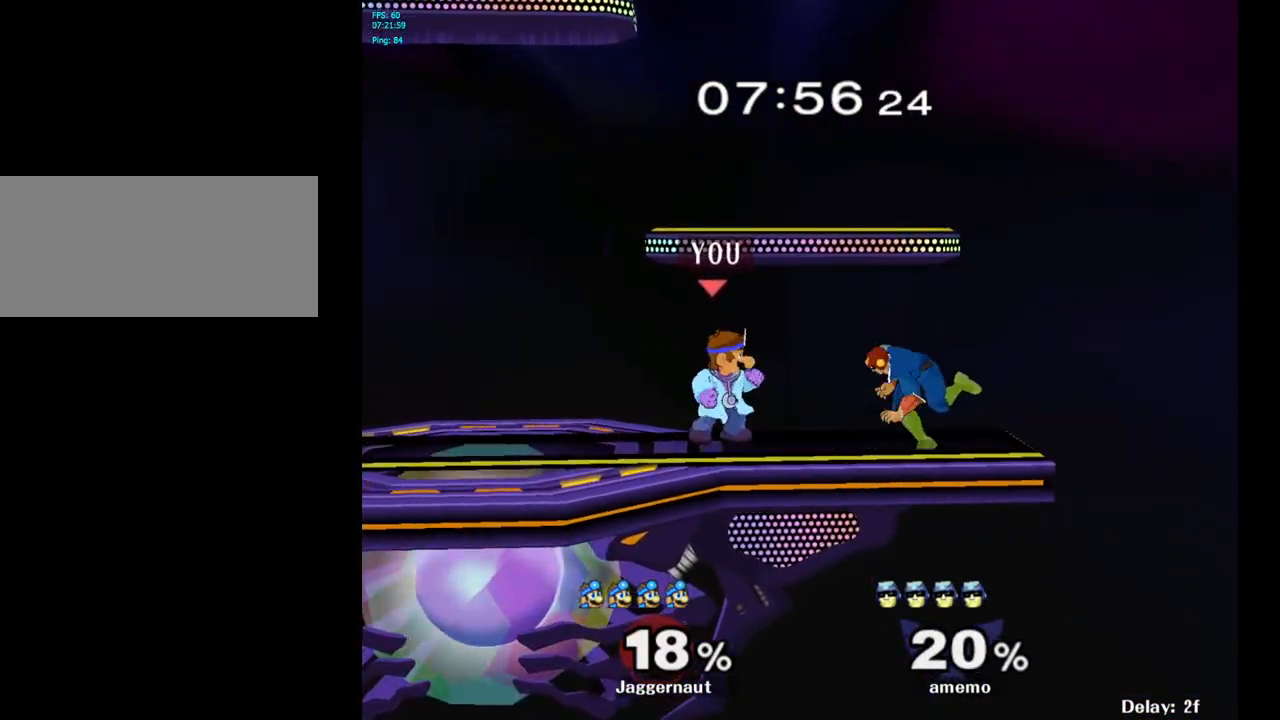
{"buttons": ["Y"], "left_stick": "right", "right_stick": "center", "events": [[83, "A", "down"], [200, "A", "up"], [500, "Y", "down"], [500, "left_stick", "right"]]}
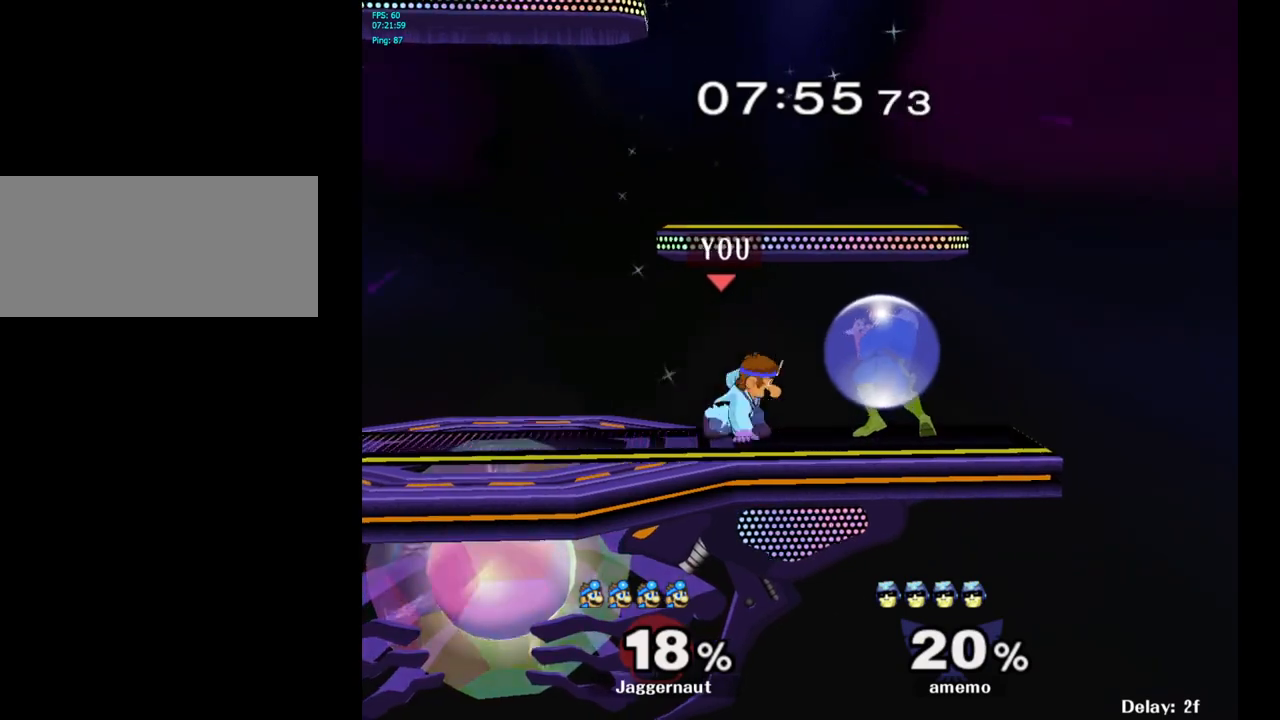
{"buttons": ["R1"], "left_stick": "down", "right_stick": "center", "events": [[50, "Y", "up"], [50, "left_stick", "center"], [117, "A", "down"], [200, "A", "up"], [233, "left_stick", "right"], [350, "left_stick", "center"], [450, "left_stick", "down"], [467, "R1", "down"]]}
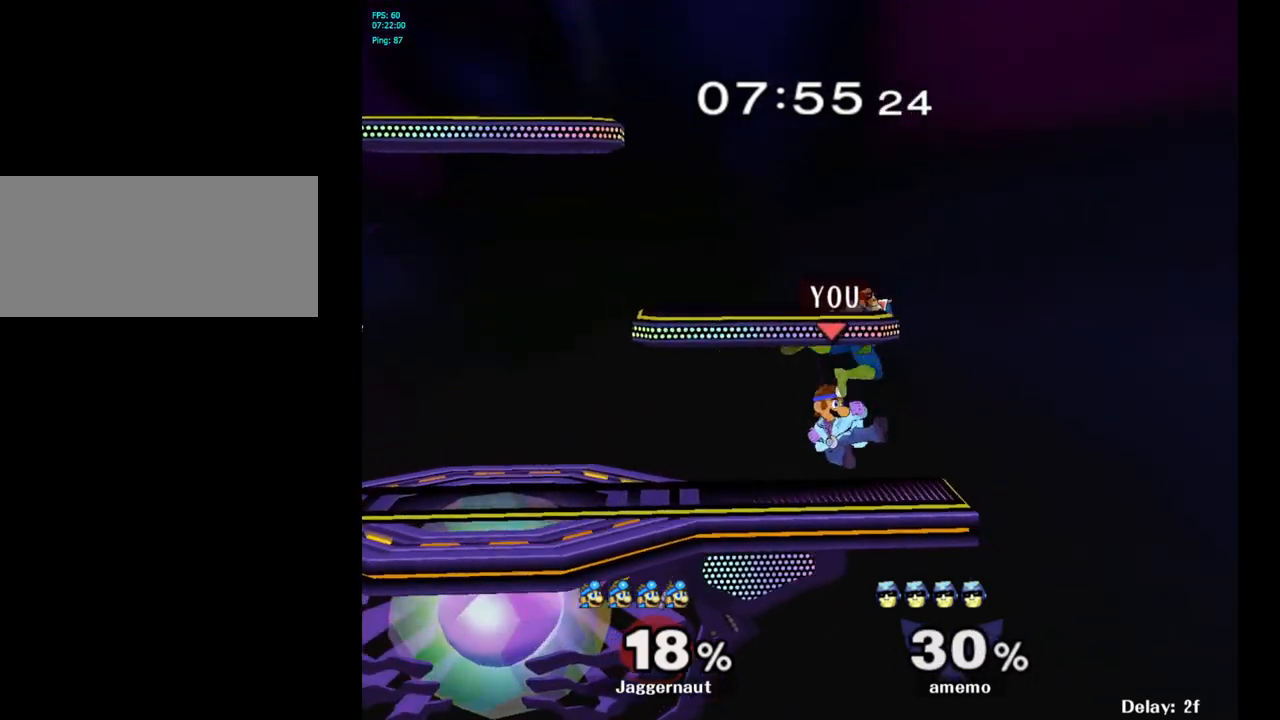
{"buttons": [], "left_stick": "center", "right_stick": "center", "events": [[100, "R1", "up"], [150, "left_stick", "center"], [200, "A", "down"], [317, "A", "up"]]}
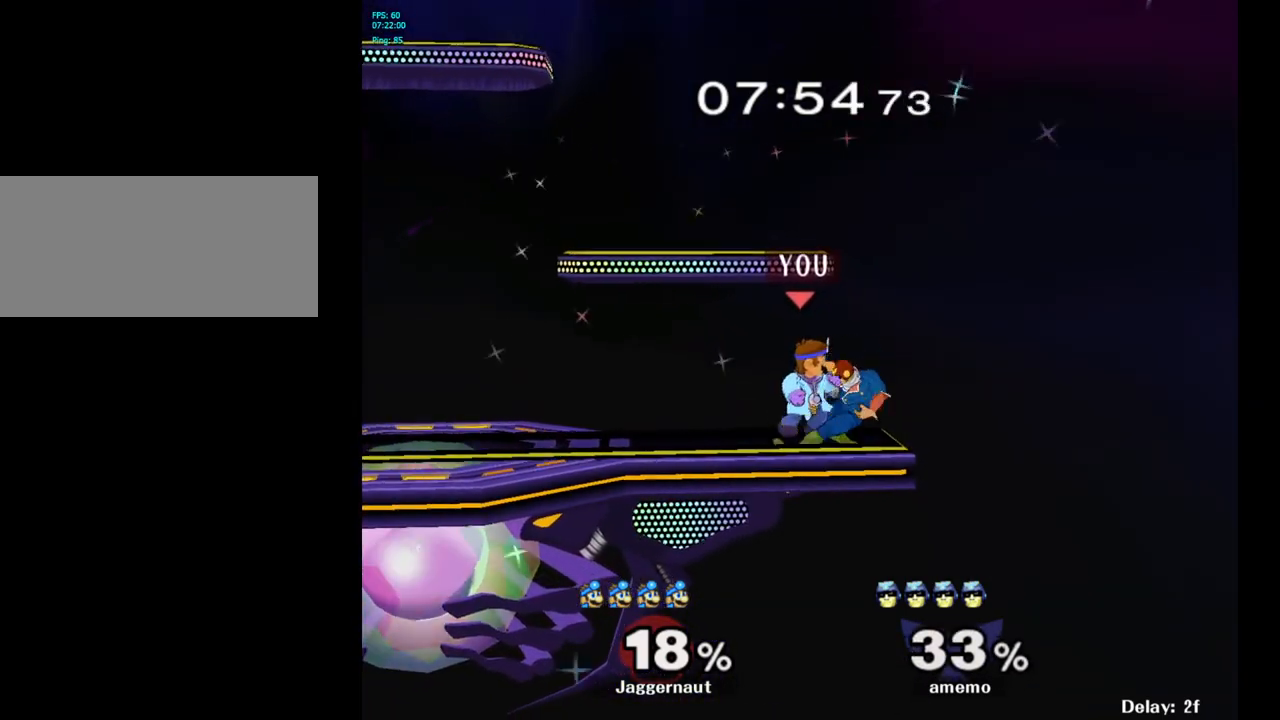
{"buttons": [], "left_stick": "center", "right_stick": "center", "events": [[50, "Z", "down"], [150, "Z", "up"], [233, "left_stick", "right"], [433, "left_stick", "center"]]}
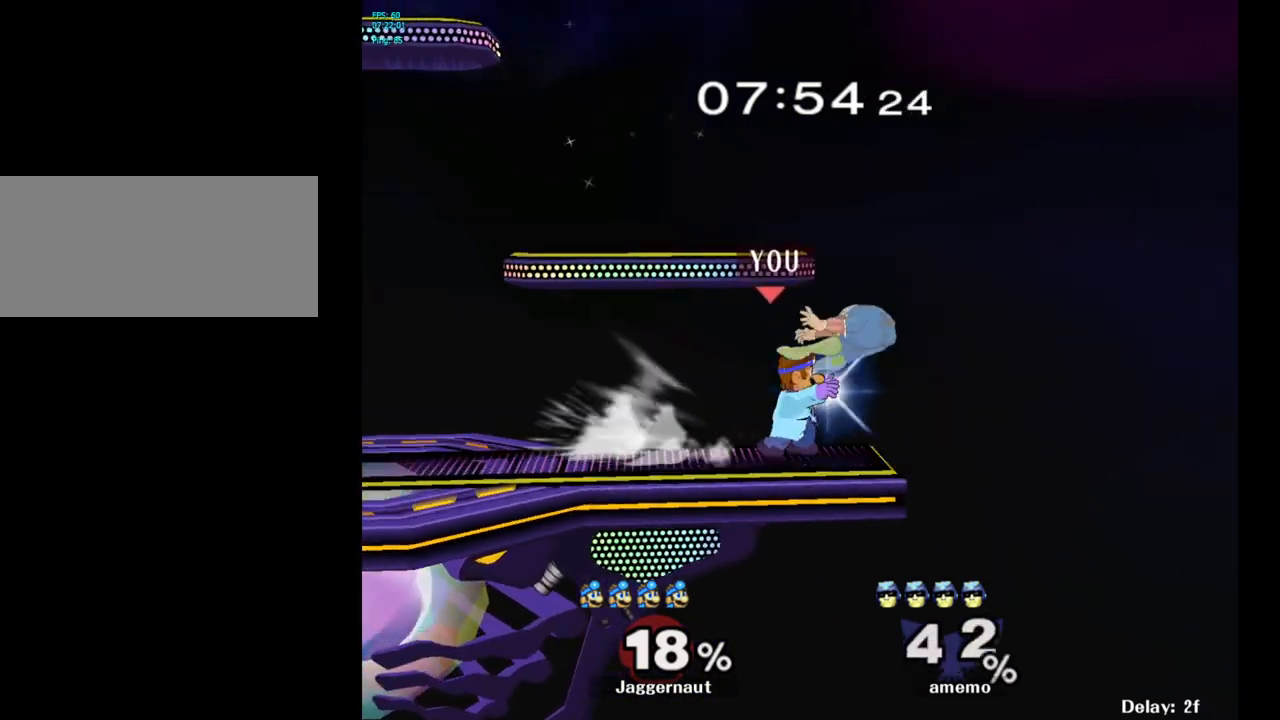
{"buttons": [], "left_stick": "center", "right_stick": "center", "events": [[367, "B", "down"], [500, "B", "up"]]}
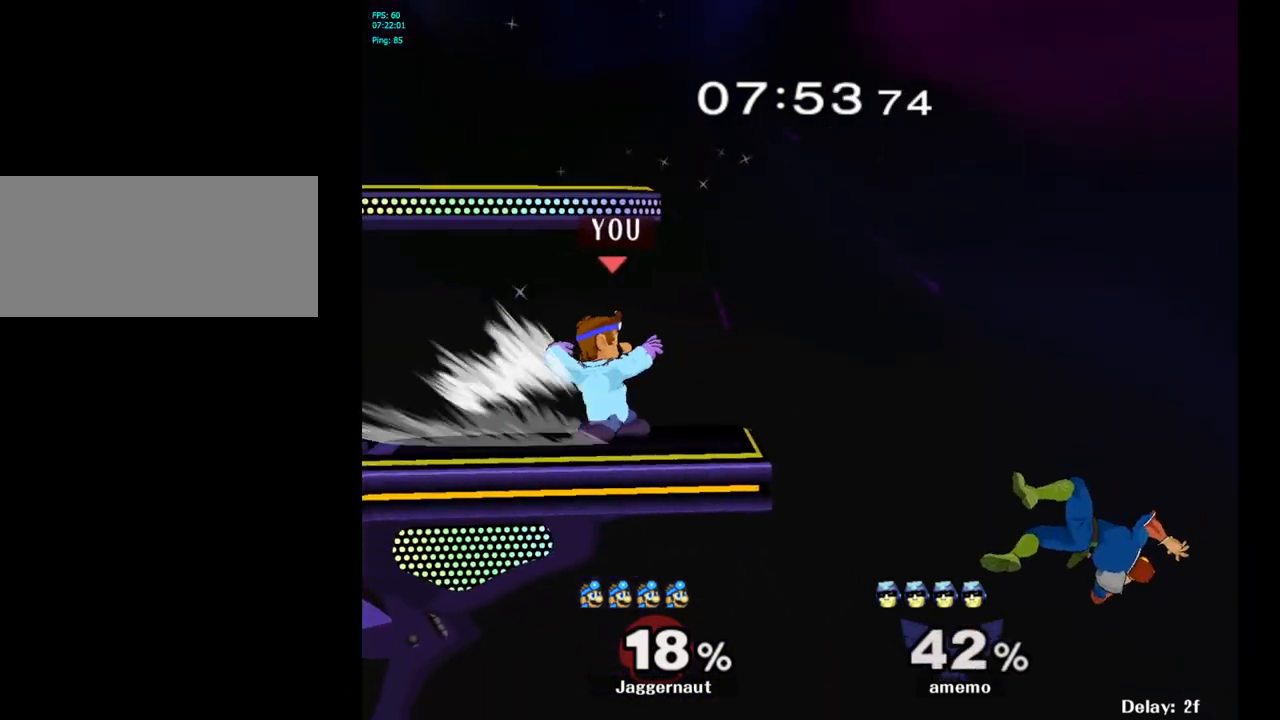
{"buttons": [], "left_stick": "up-right", "right_stick": "center", "events": [[350, "left_stick", "up-right"]]}
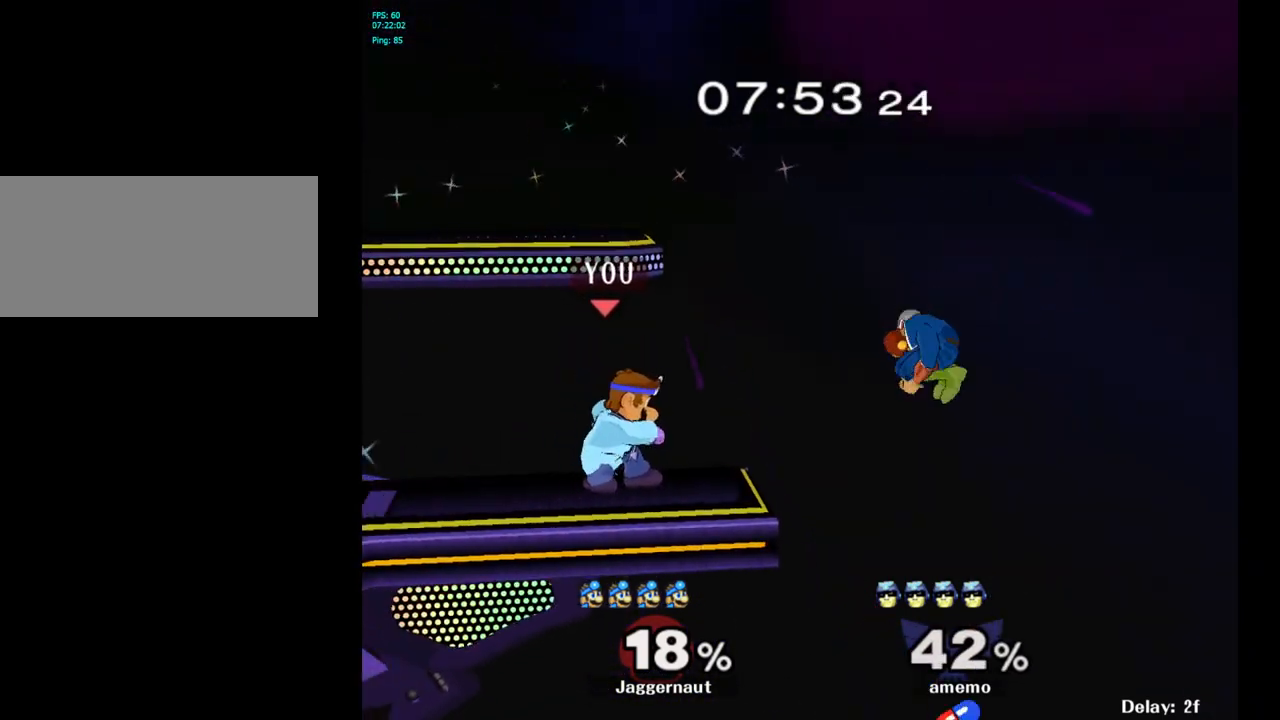
{"buttons": [], "left_stick": "center", "right_stick": "center", "events": [[117, "left_stick", "up"], [133, "A", "down"], [150, "A", "up"], [167, "A", "down"], [267, "A", "up"], [433, "left_stick", "center"]]}
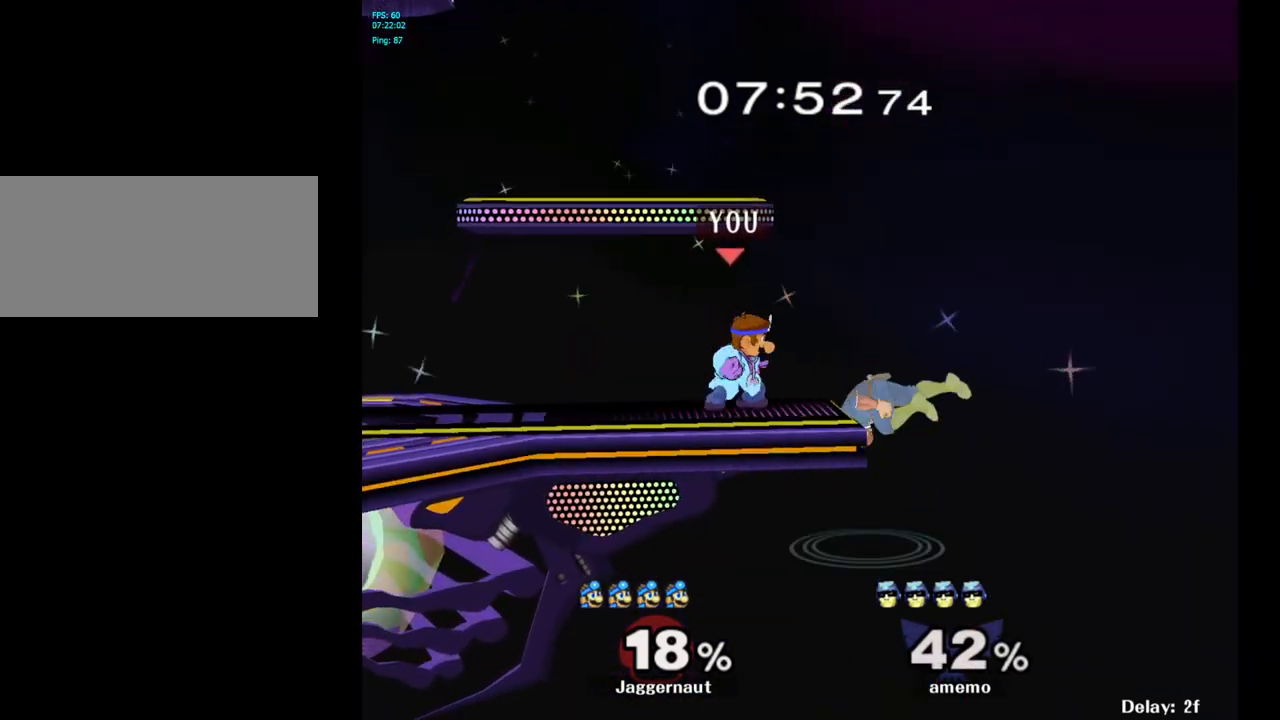
{"buttons": ["R1"], "left_stick": "center", "right_stick": "center", "events": [[83, "R1", "down"]]}
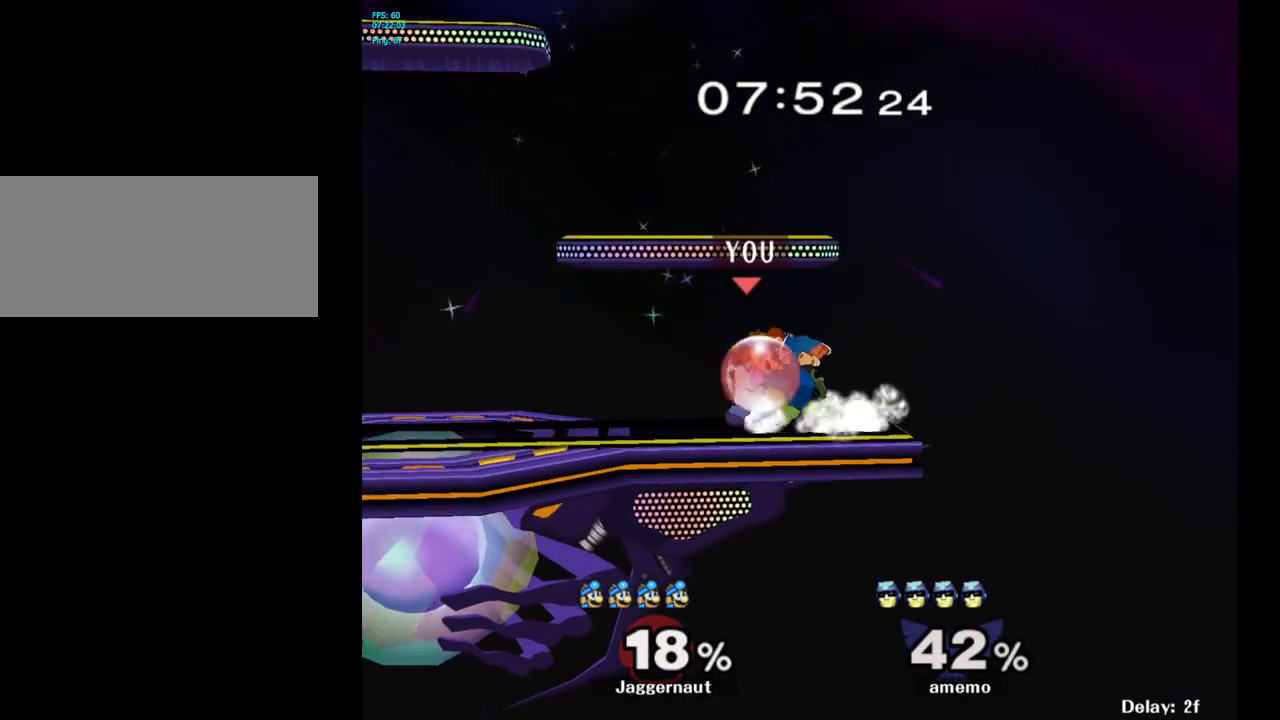
{"buttons": [], "left_stick": "center", "right_stick": "center", "events": [[67, "A", "down"], [183, "A", "up"], [267, "left_stick", "right"], [400, "R1", "up"], [450, "left_stick", "center"]]}
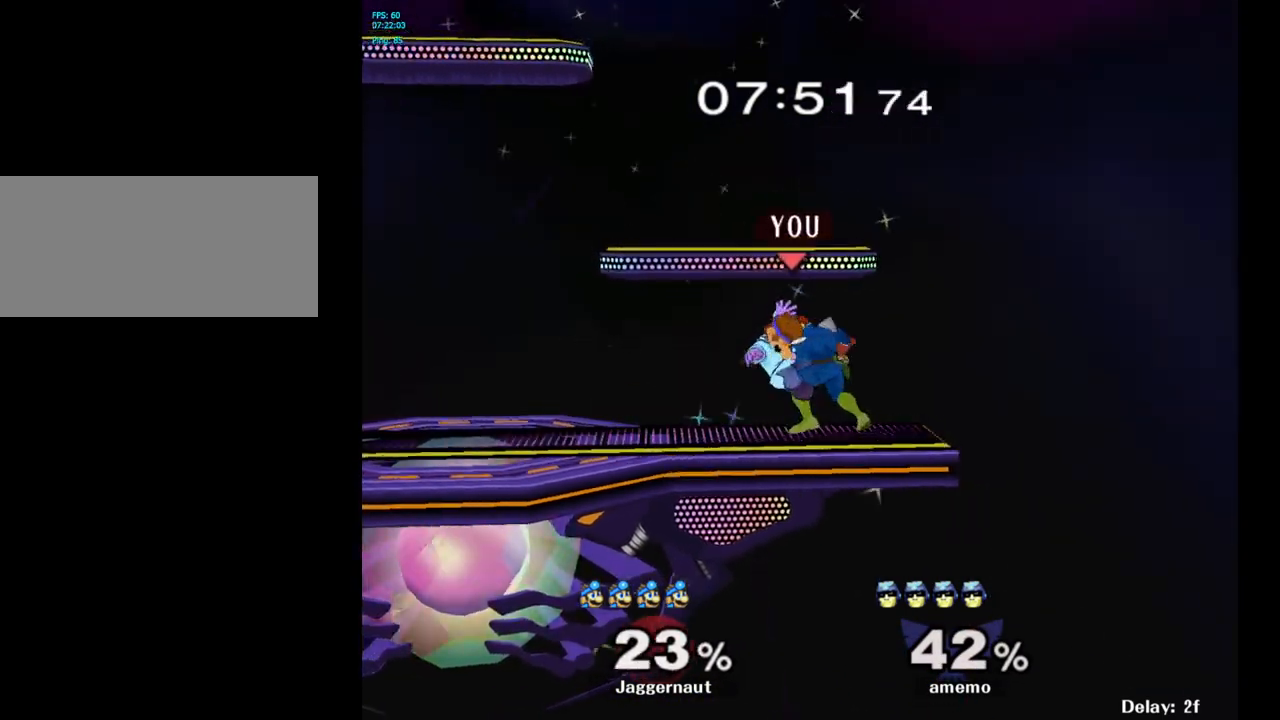
{"buttons": [], "left_stick": "center", "right_stick": "center", "events": [[400, "A", "down"], [500, "A", "up"]]}
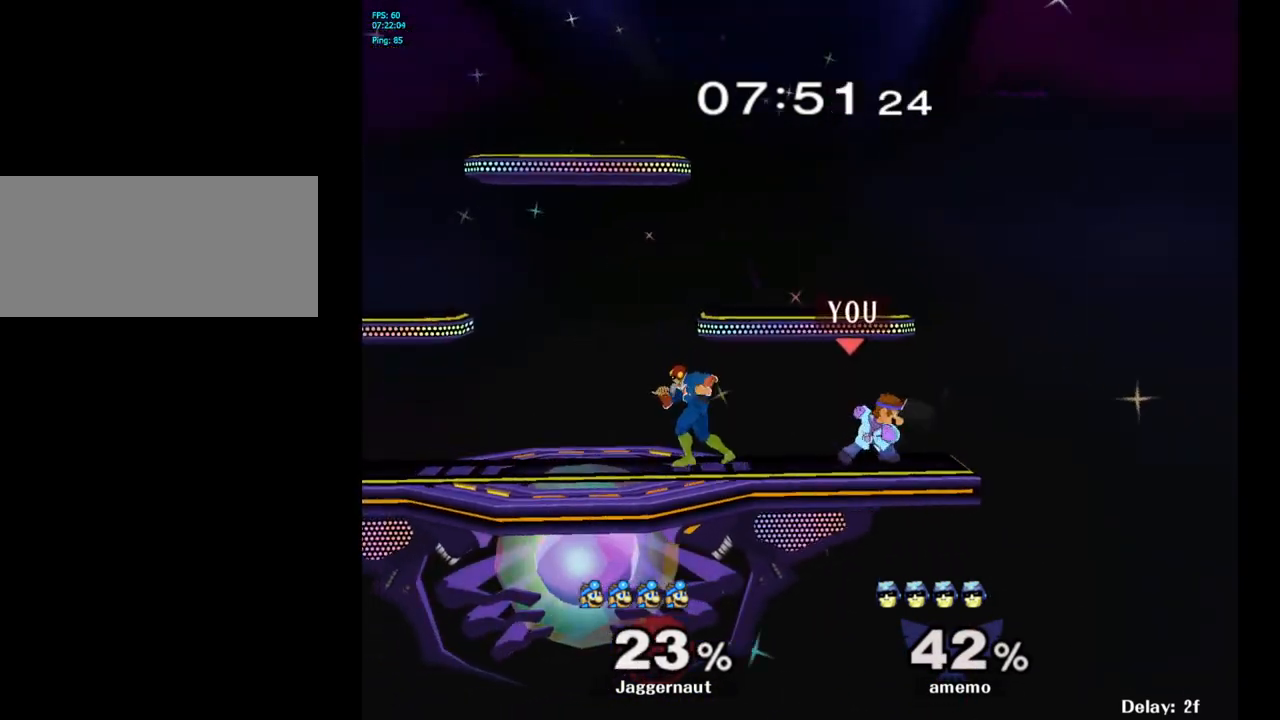
{"buttons": [], "left_stick": "center", "right_stick": "center", "events": [[133, "left_stick", "left"], [267, "Y", "down"], [300, "Y", "up"], [350, "left_stick", "center"], [367, "A", "down"], [467, "A", "up"]]}
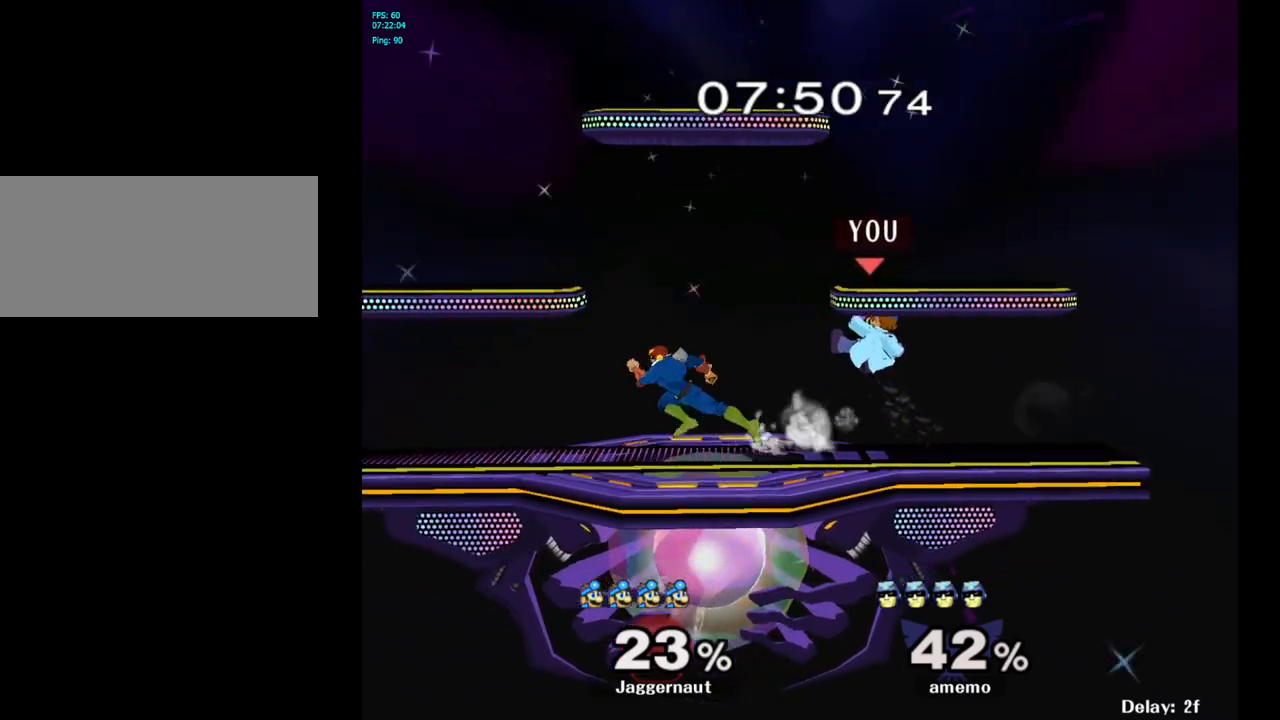
{"buttons": ["R1"], "left_stick": "right", "right_stick": "center", "events": [[100, "left_stick", "left"], [217, "R1", "down"], [217, "left_stick", "down-left"], [367, "left_stick", "center"], [500, "left_stick", "right"]]}
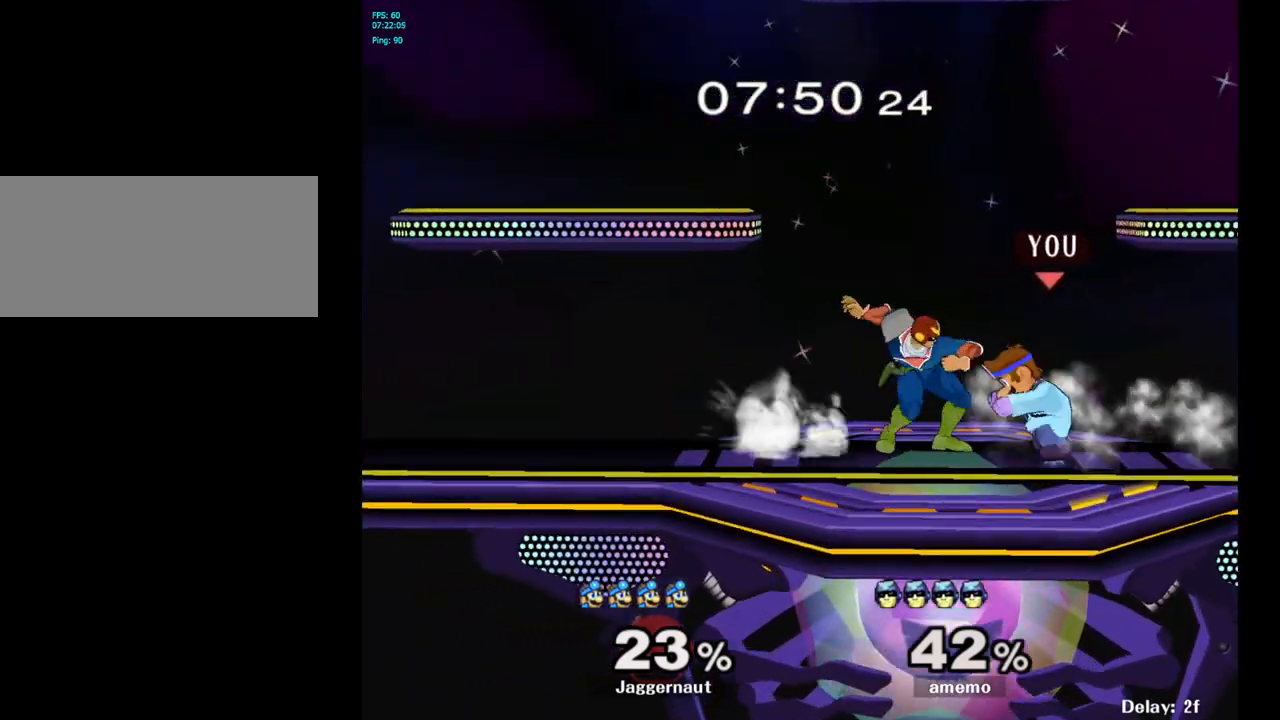
{"buttons": [], "left_stick": "center", "right_stick": "center", "events": [[217, "left_stick", "center"], [233, "R1", "up"]]}
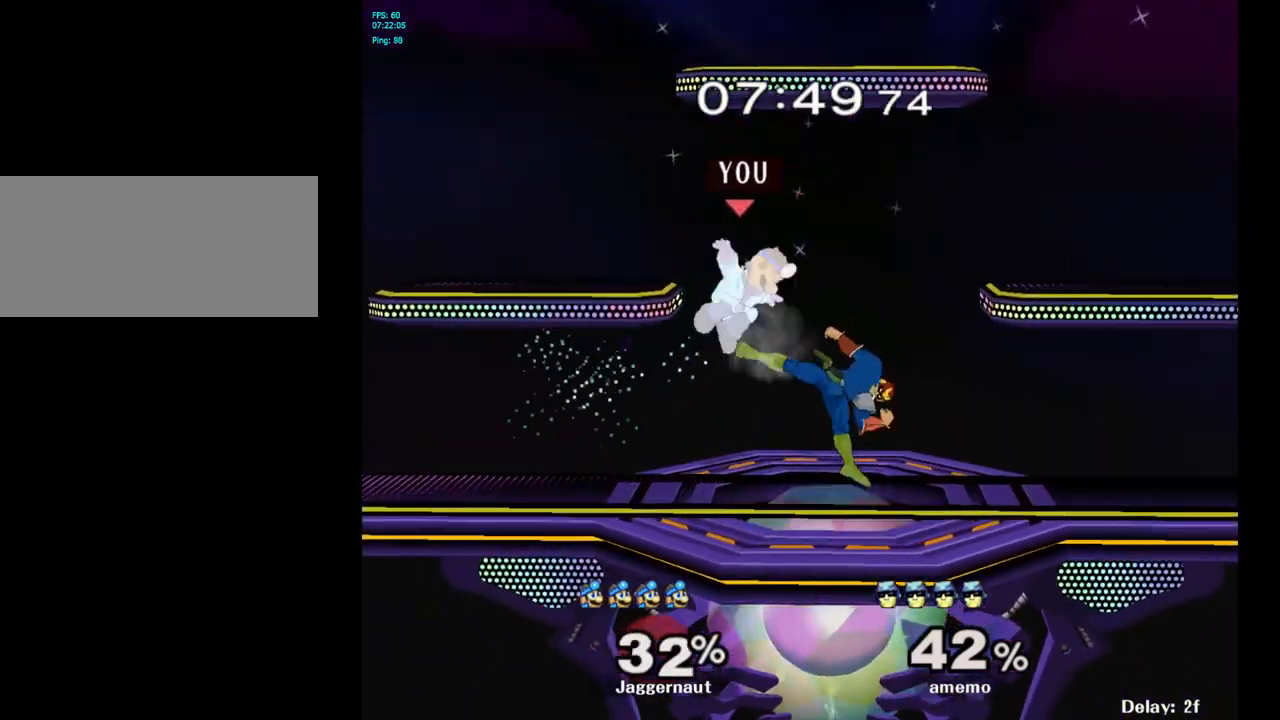
{"buttons": ["Y"], "left_stick": "up-right", "right_stick": "center", "events": [[350, "Y", "down"], [350, "left_stick", "up"], [400, "Y", "up"], [417, "left_stick", "up-right"], [467, "Y", "down"]]}
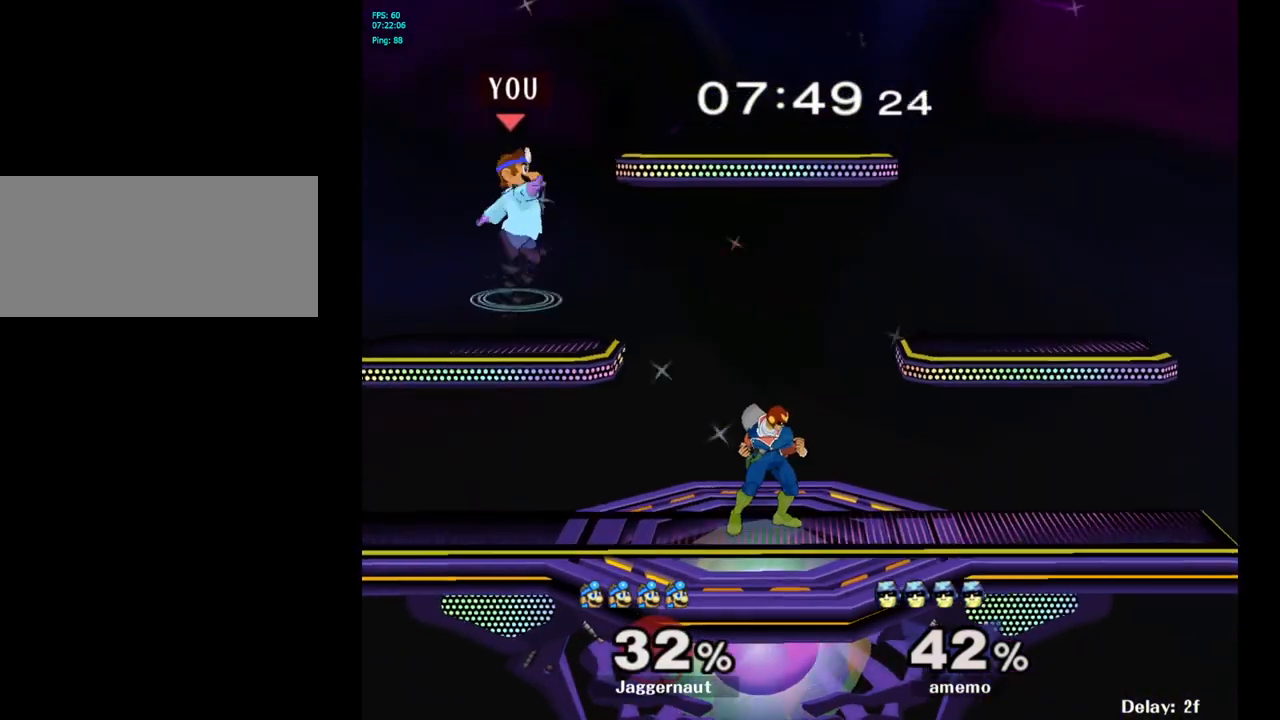
{"buttons": [], "left_stick": "down-right", "right_stick": "center", "events": [[67, "Y", "up"], [333, "left_stick", "down-right"]]}
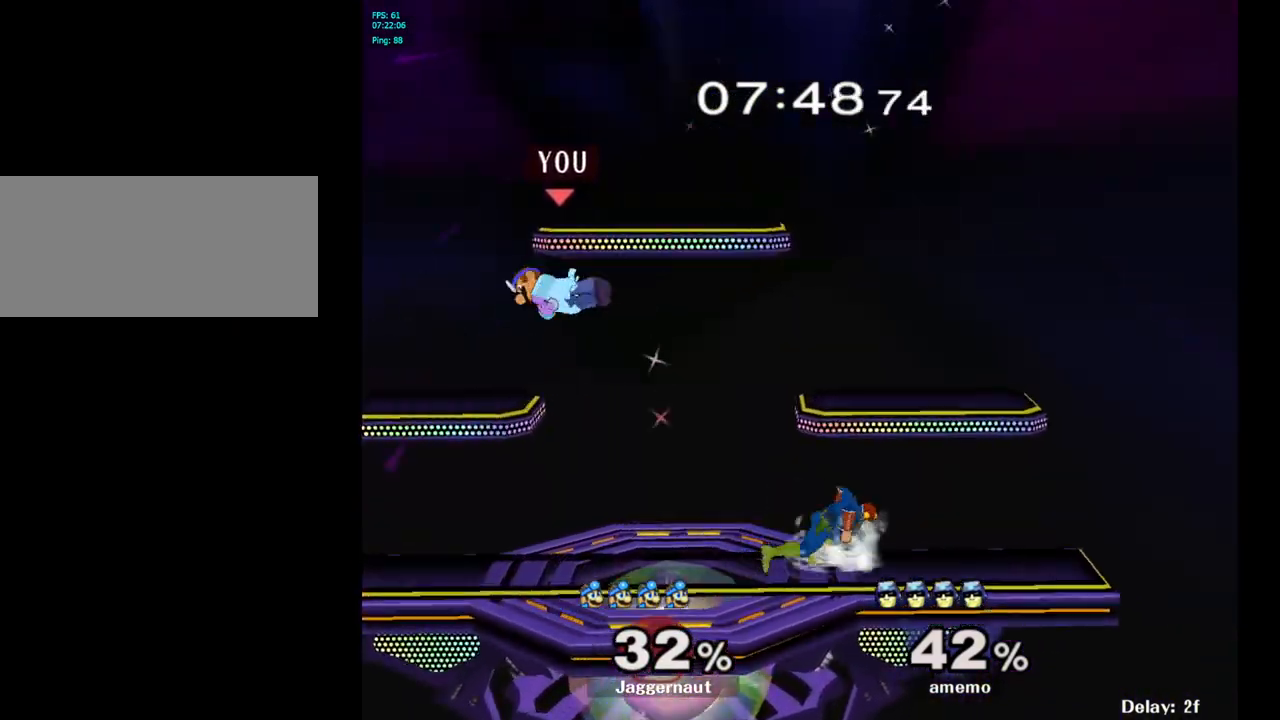
{"buttons": ["A"], "left_stick": "center", "right_stick": "center", "events": [[33, "left_stick", "right"], [317, "left_stick", "center"], [450, "A", "down"], [467, "A", "up"], [483, "A", "down"]]}
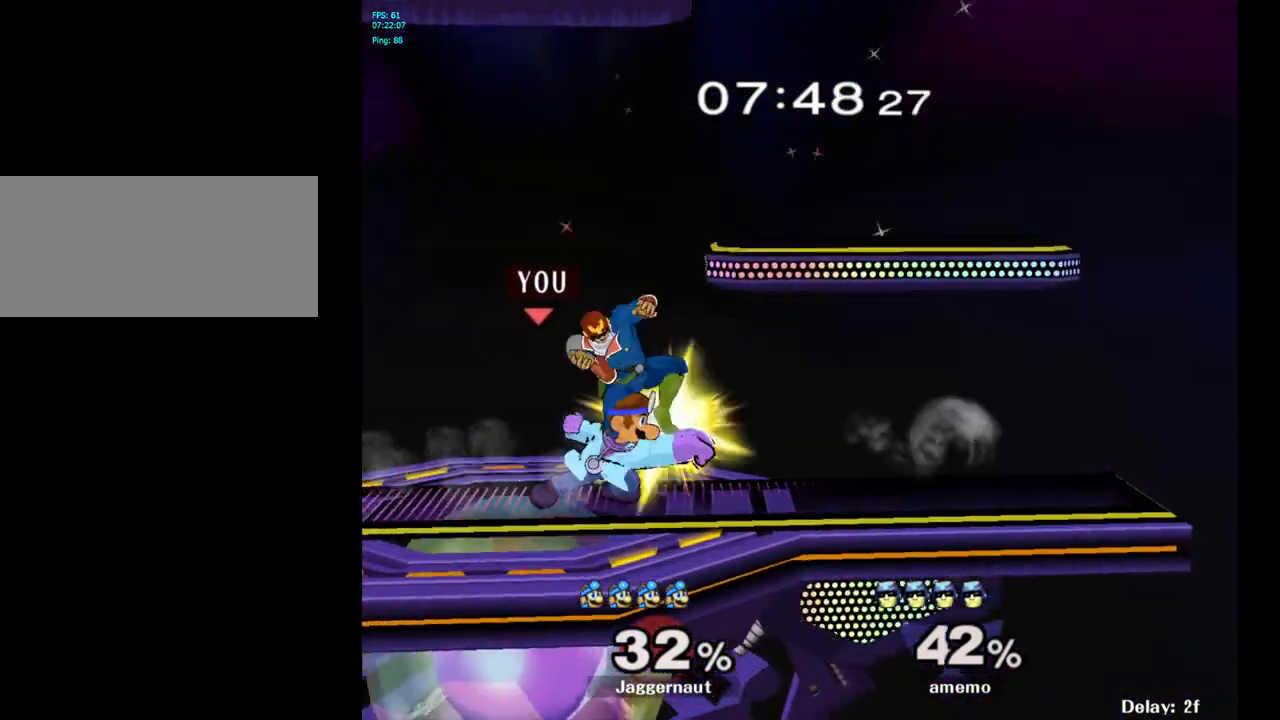
{"buttons": ["A"], "left_stick": "center", "right_stick": "center", "events": [[67, "A", "up"], [417, "A", "down"]]}
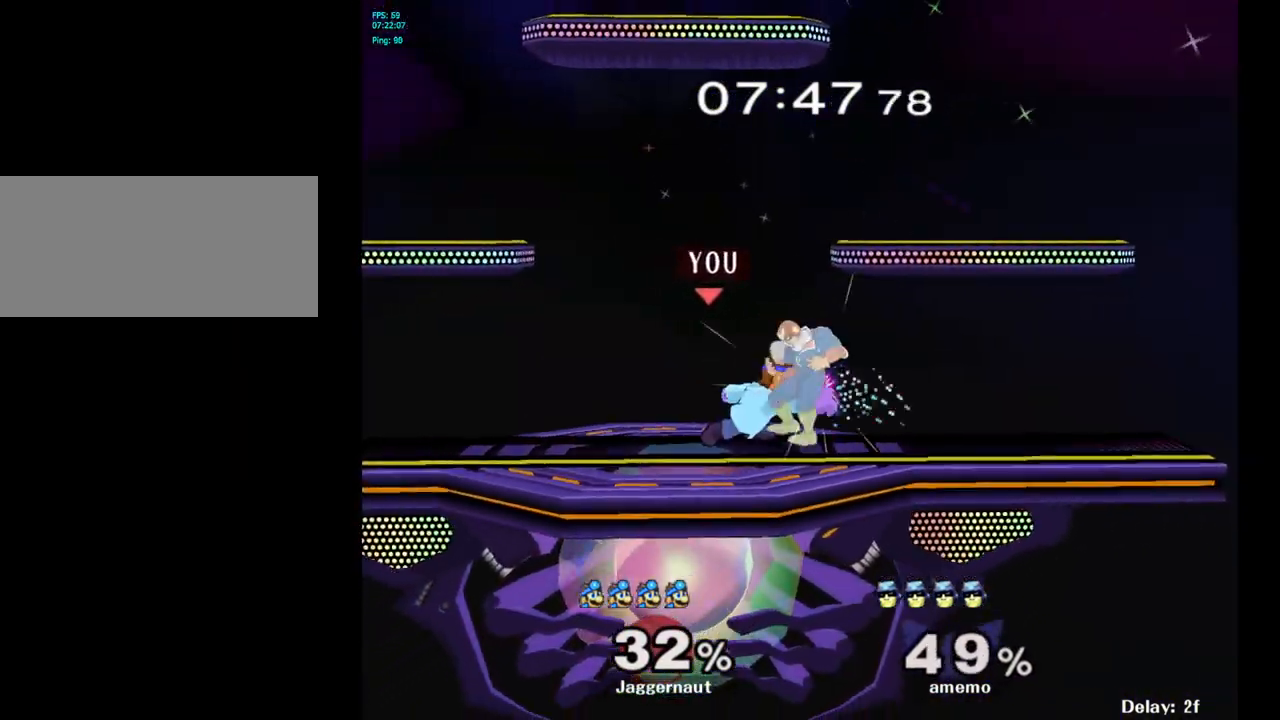
{"buttons": [], "left_stick": "center", "right_stick": "center", "events": [[17, "A", "up"], [283, "Z", "down"], [400, "Z", "up"]]}
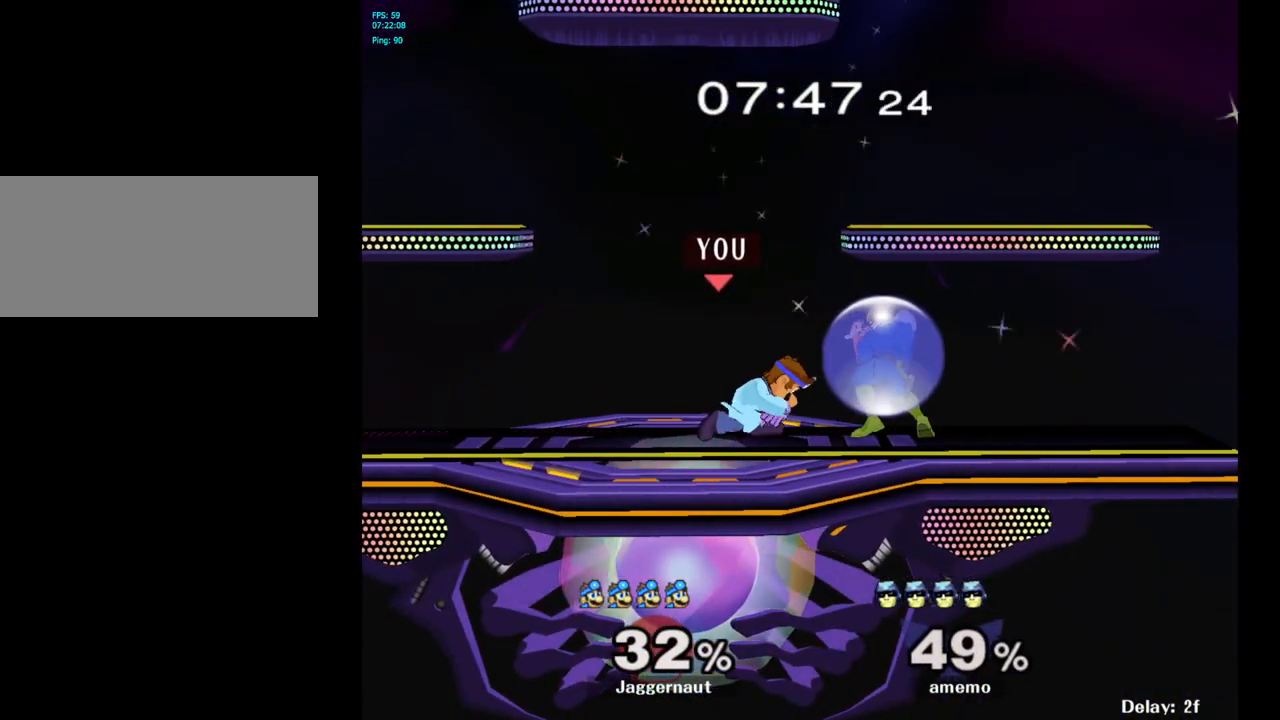
{"buttons": ["A"], "left_stick": "right", "right_stick": "center", "events": [[283, "left_stick", "right"], [317, "Y", "down"], [350, "left_stick", "center"], [367, "Y", "up"], [433, "A", "down"], [500, "left_stick", "right"]]}